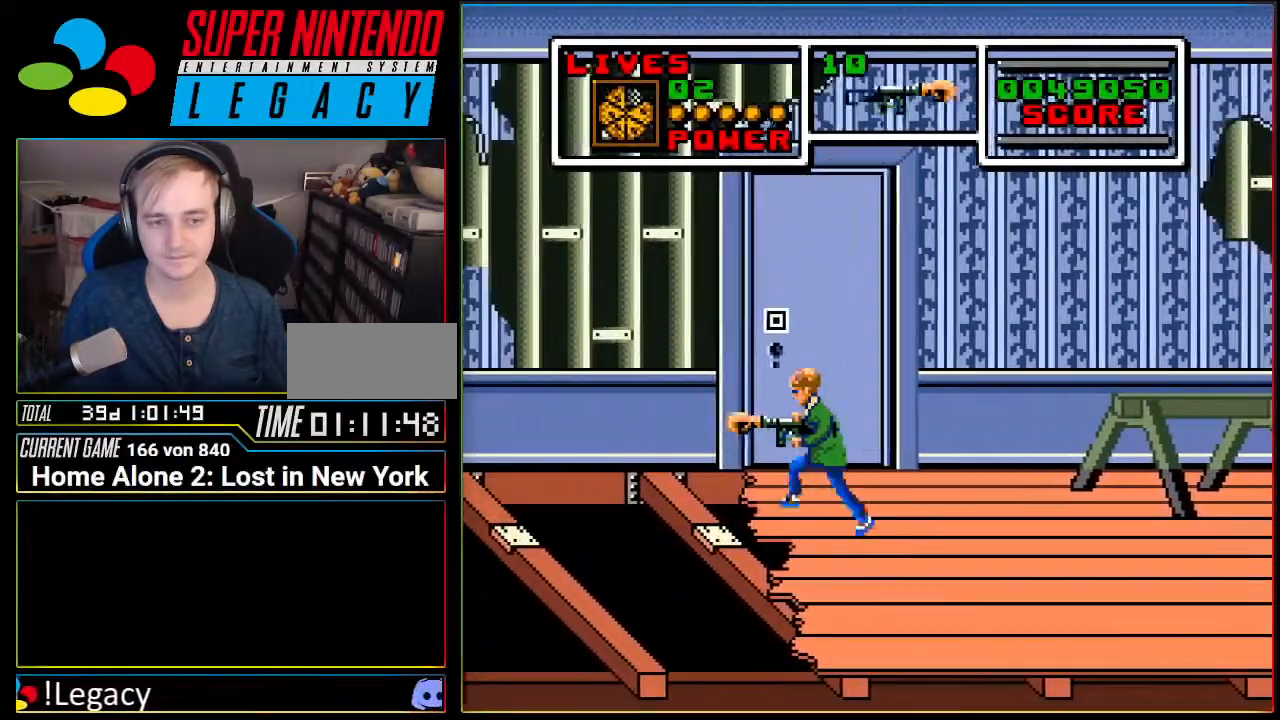
Gameplay with a controller (Nintendo layout); each line is a JSON object with the inputs held at the frame after it. "events" lists button and stick changes between this image and that frame as [ms after this image, input, new state], when the widget could be followed in between. Not read: L3 R3 SELECT.
{"buttons": [], "events": [[501, "DPAD_LEFT", "up"]]}
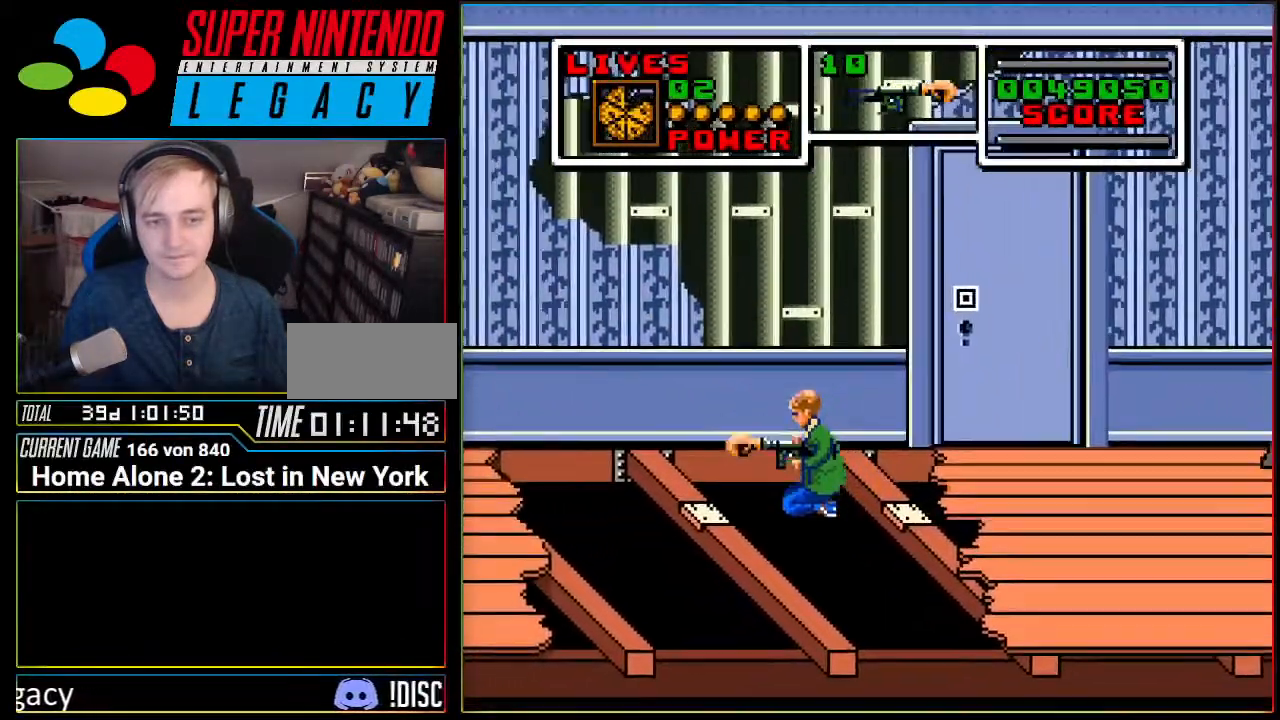
{"buttons": [], "events": []}
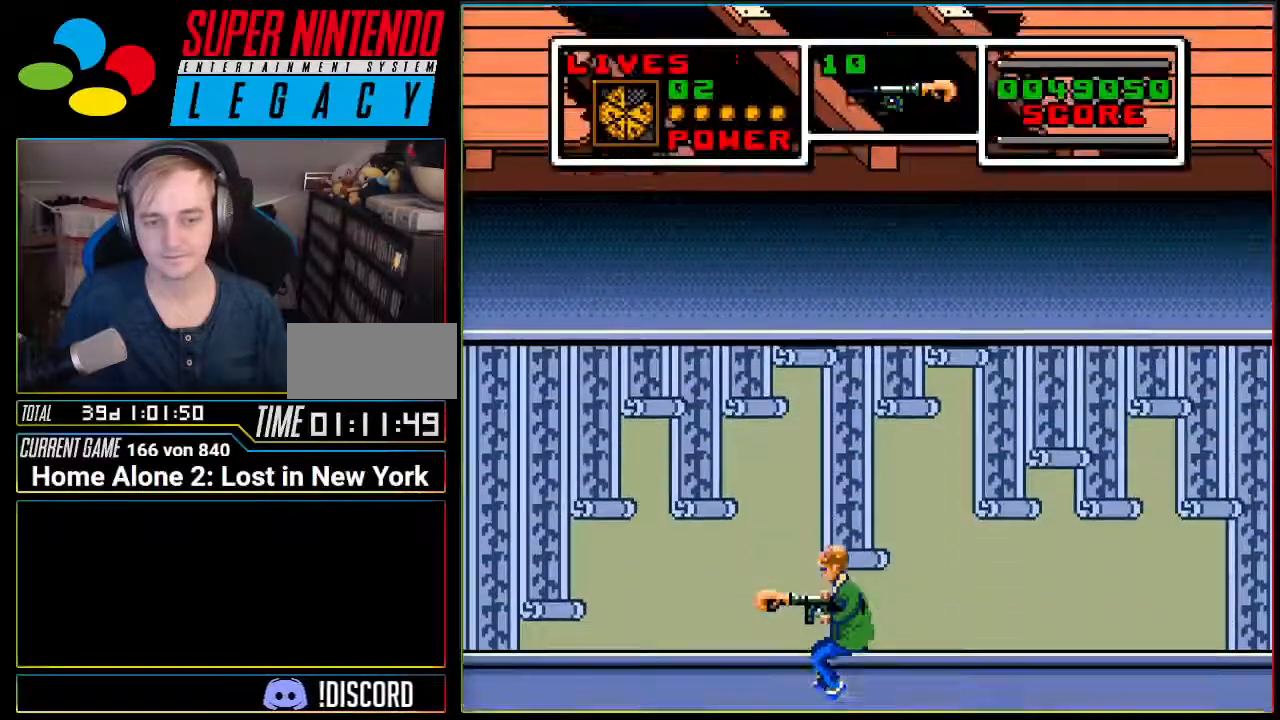
{"buttons": ["DPAD_RIGHT"], "events": [[384, "DPAD_RIGHT", "down"]]}
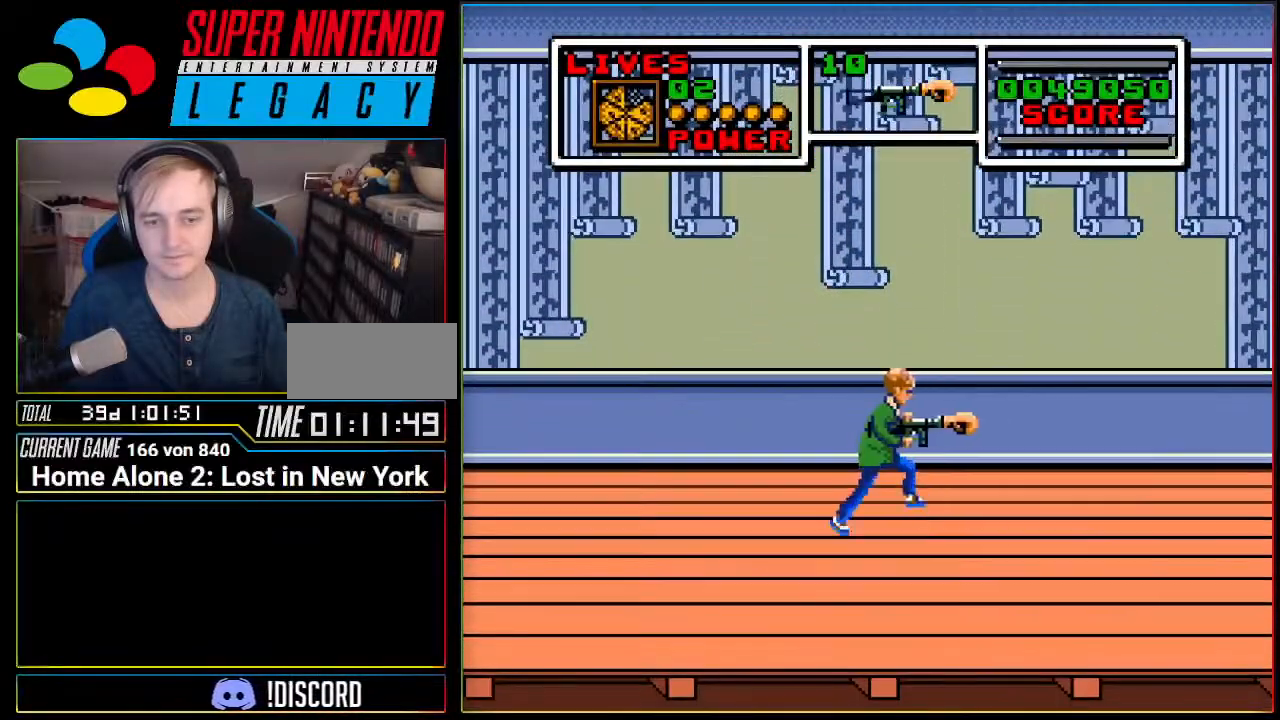
{"buttons": ["DPAD_RIGHT"], "events": []}
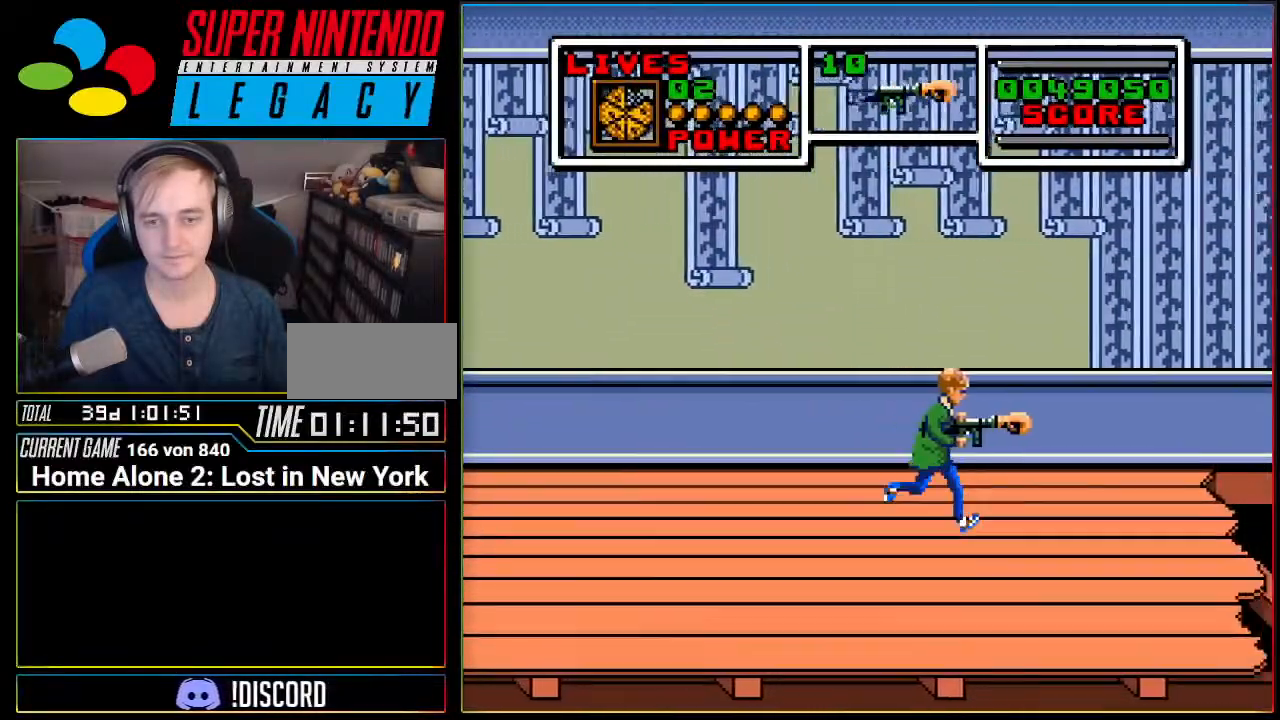
{"buttons": ["DPAD_RIGHT"], "events": []}
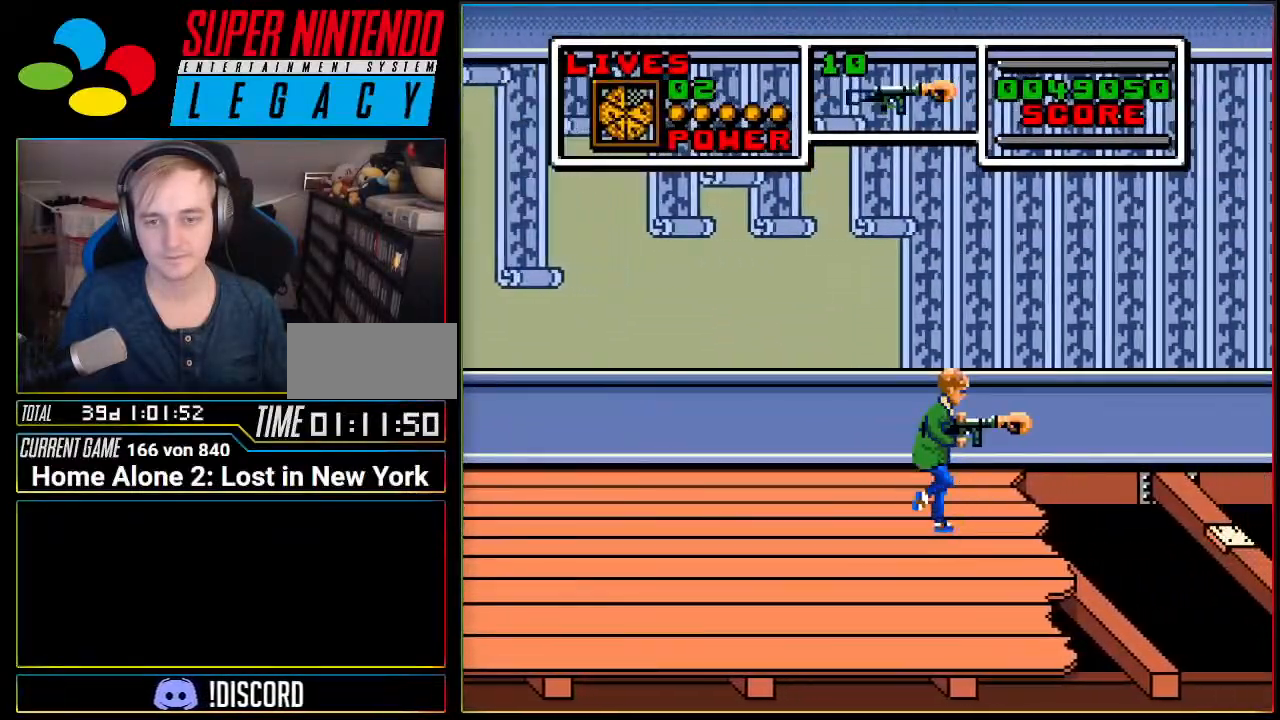
{"buttons": ["DPAD_RIGHT"], "events": [[33, "DPAD_RIGHT", "up"], [500, "DPAD_RIGHT", "down"]]}
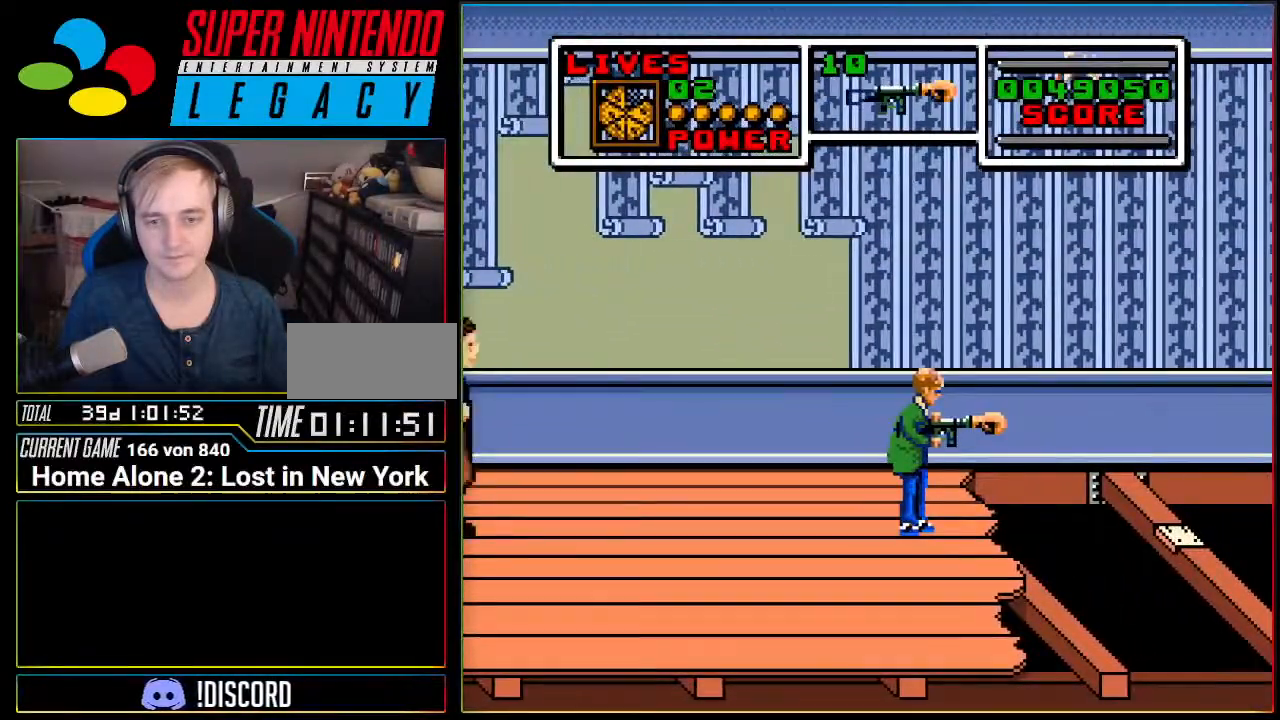
{"buttons": ["DPAD_LEFT"], "events": [[134, "DPAD_RIGHT", "up"], [501, "DPAD_LEFT", "down"]]}
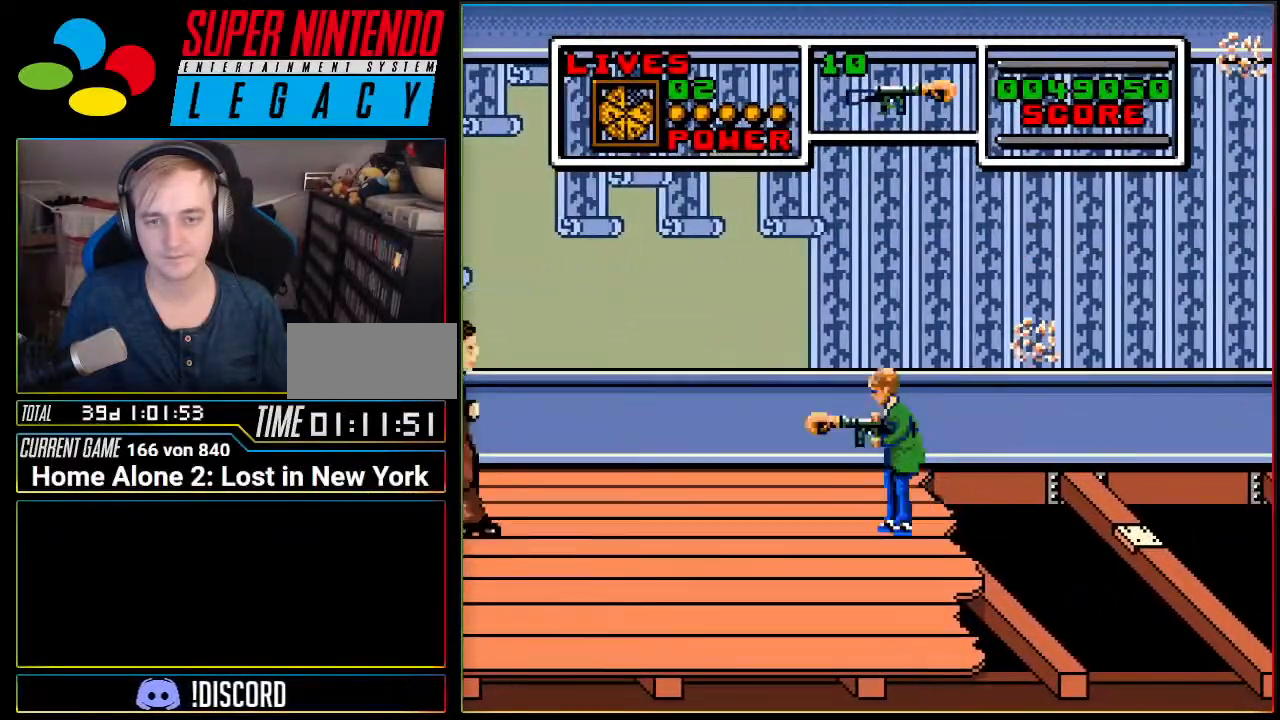
{"buttons": [], "events": [[133, "DPAD_LEFT", "up"]]}
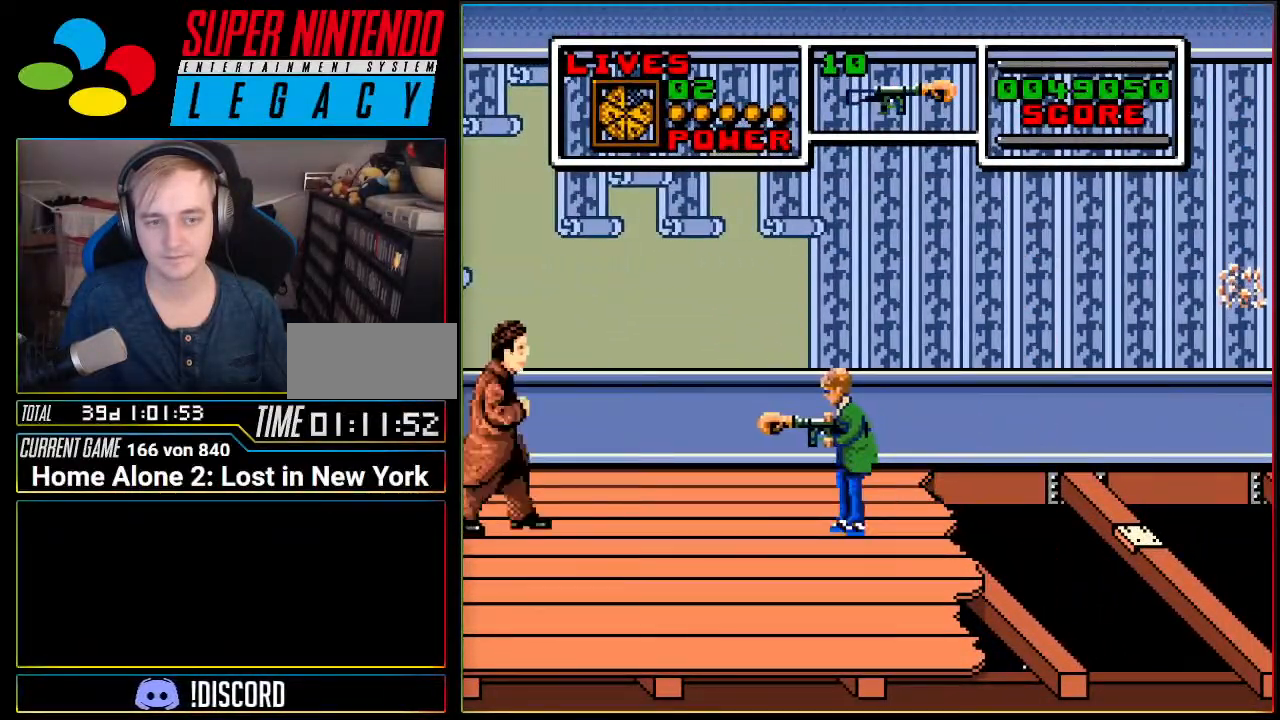
{"buttons": ["A", "DPAD_RIGHT"], "events": [[201, "DPAD_RIGHT", "down"], [334, "A", "down"]]}
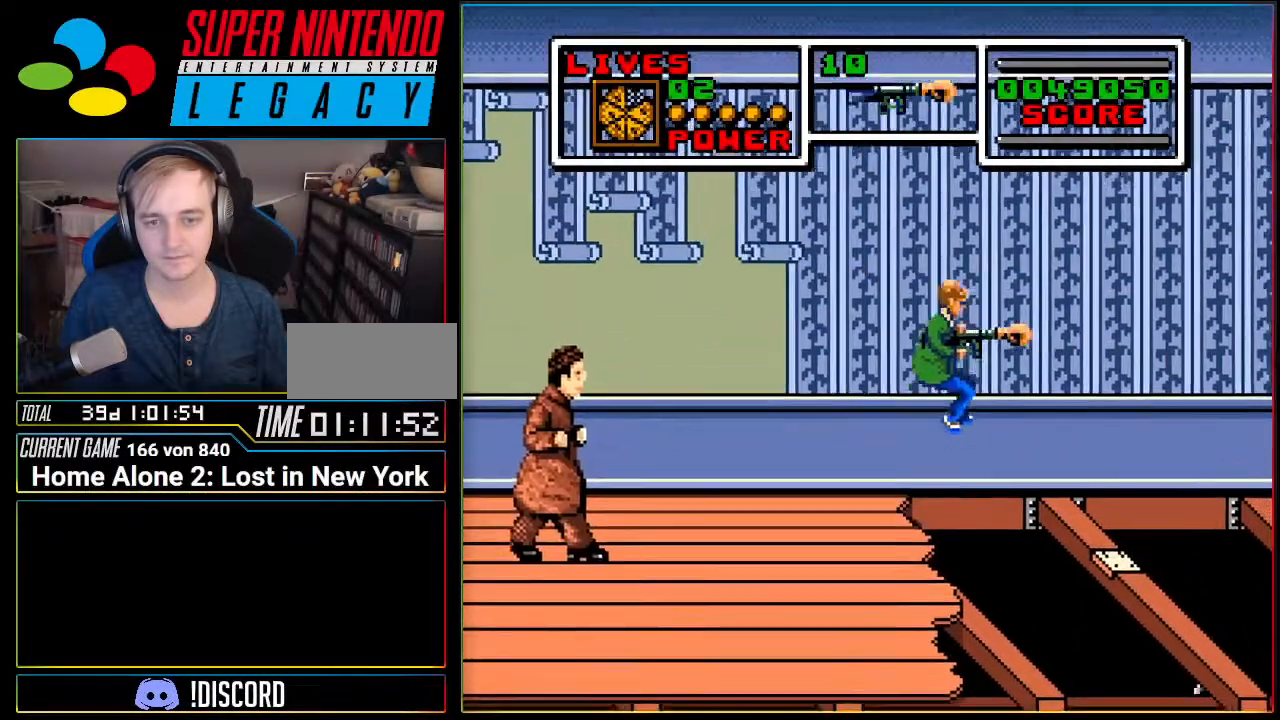
{"buttons": [], "events": [[450, "A", "up"], [450, "DPAD_RIGHT", "up"]]}
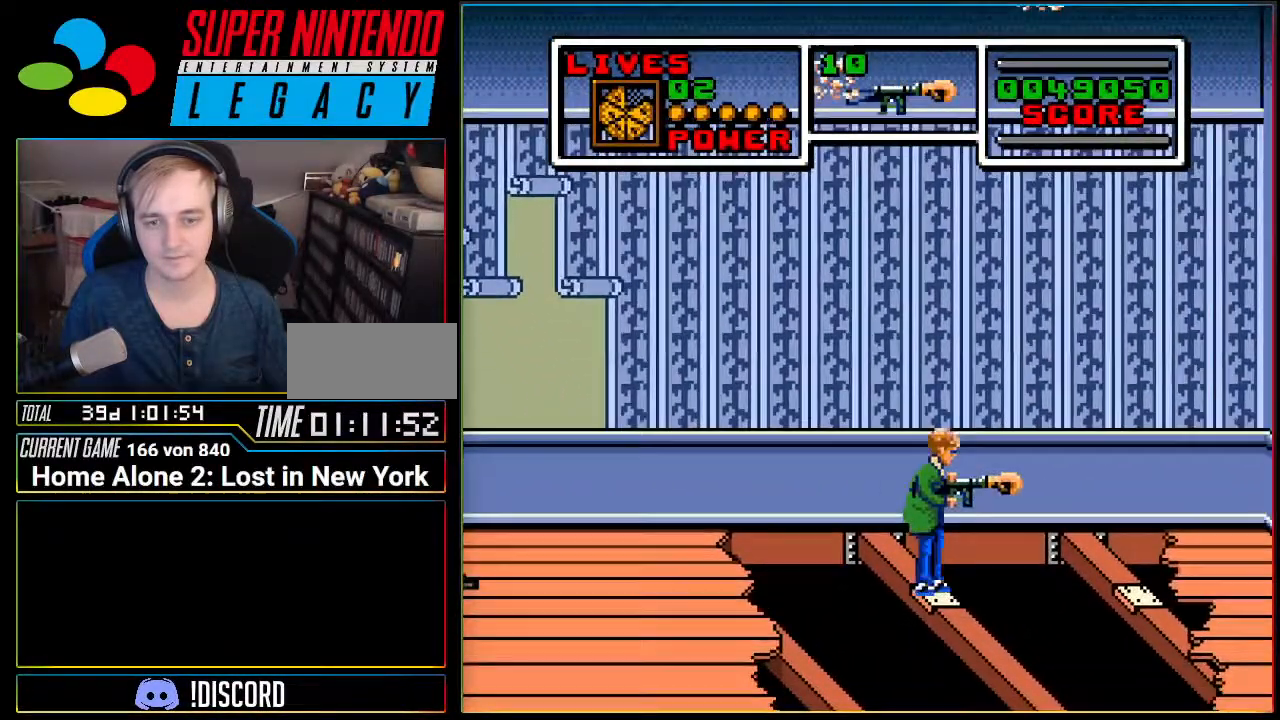
{"buttons": [], "events": []}
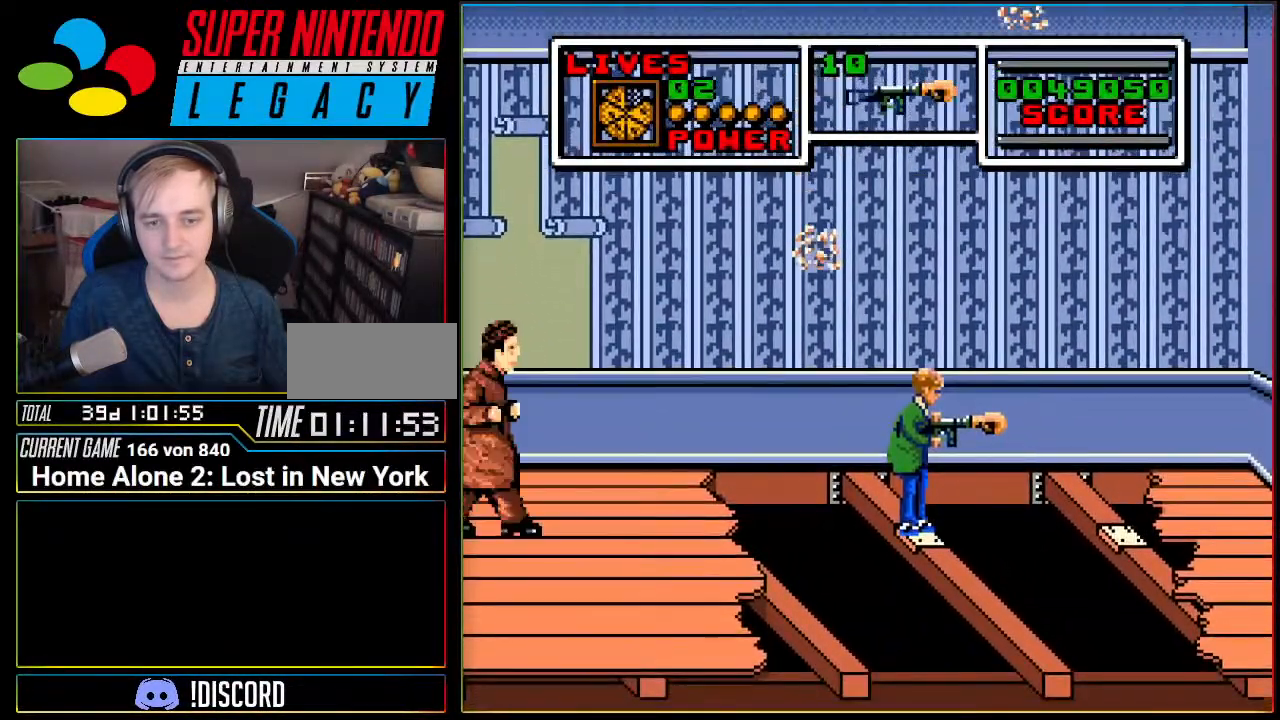
{"buttons": [], "events": []}
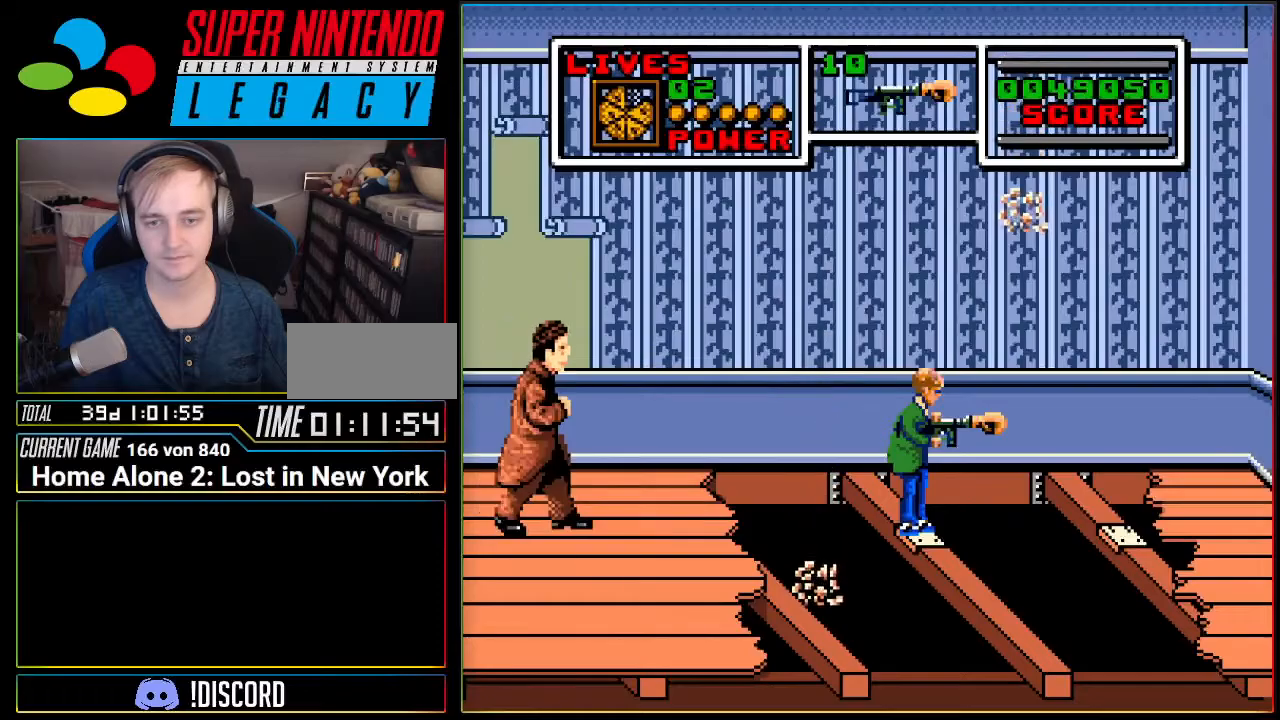
{"buttons": ["A", "DPAD_RIGHT"], "events": [[334, "A", "down"], [334, "DPAD_RIGHT", "down"]]}
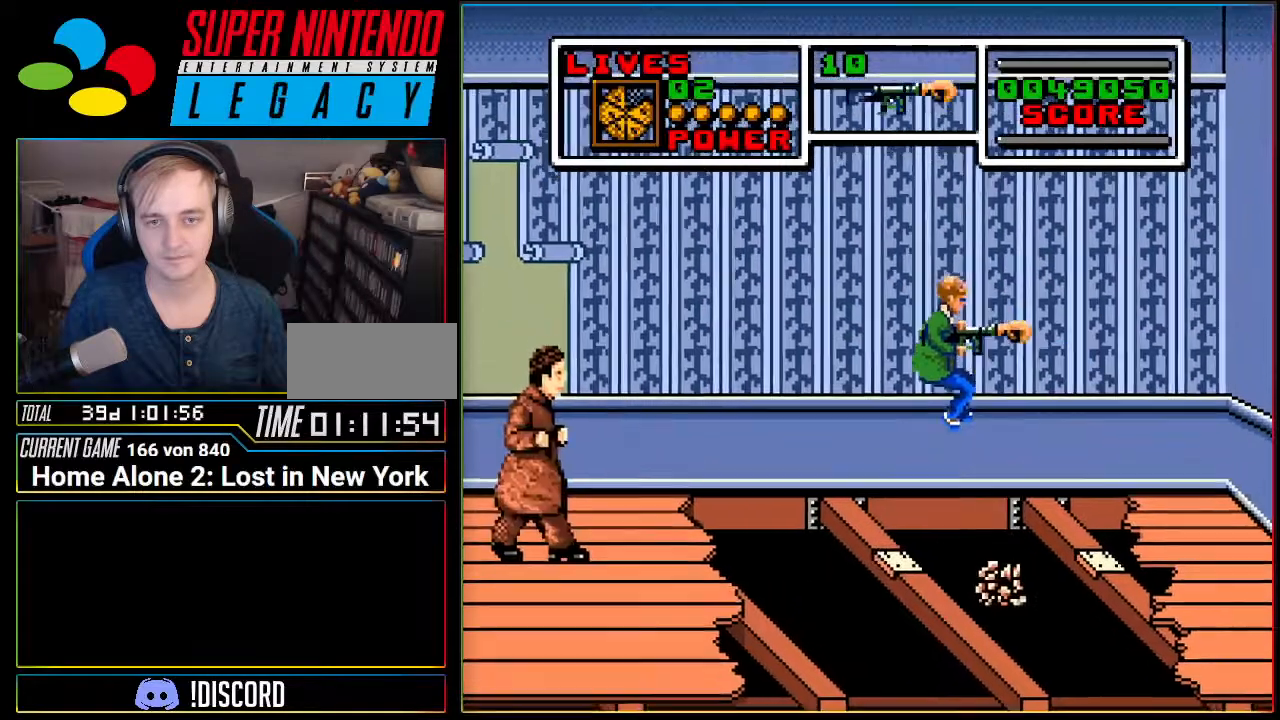
{"buttons": ["DPAD_RIGHT"], "events": [[484, "A", "up"]]}
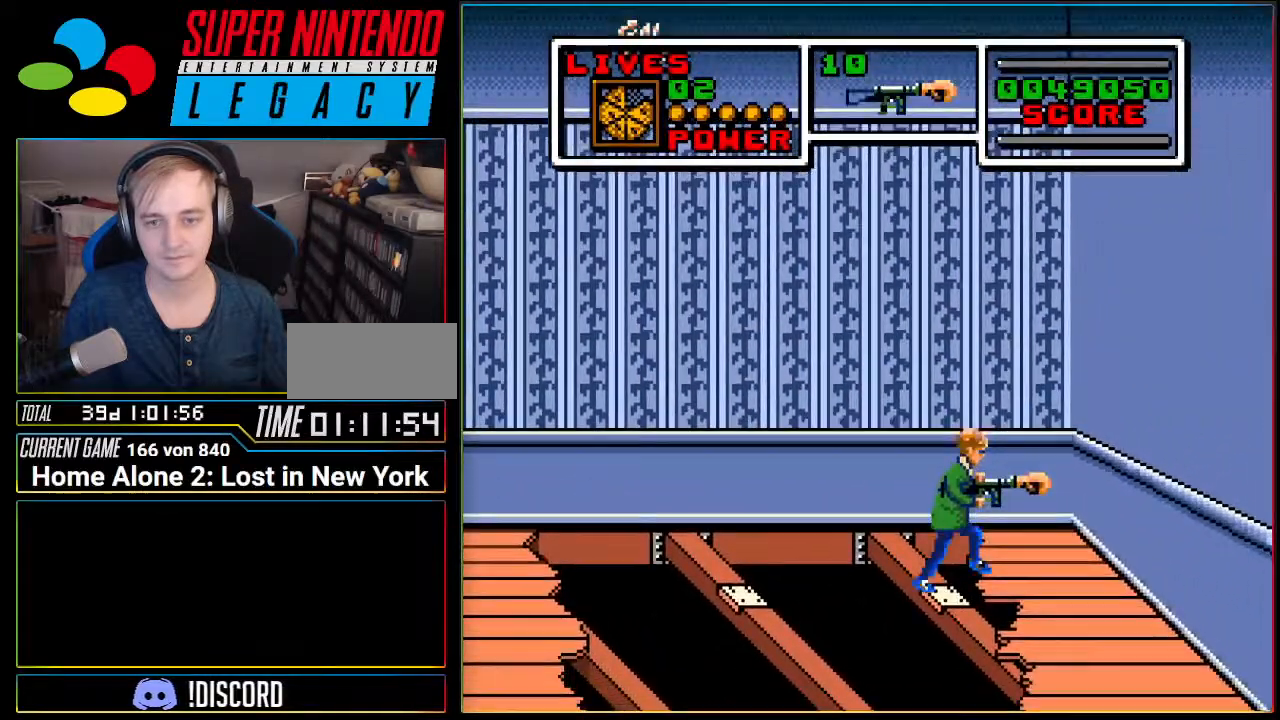
{"buttons": ["DPAD_LEFT"], "events": [[367, "DPAD_RIGHT", "up"], [467, "DPAD_LEFT", "down"]]}
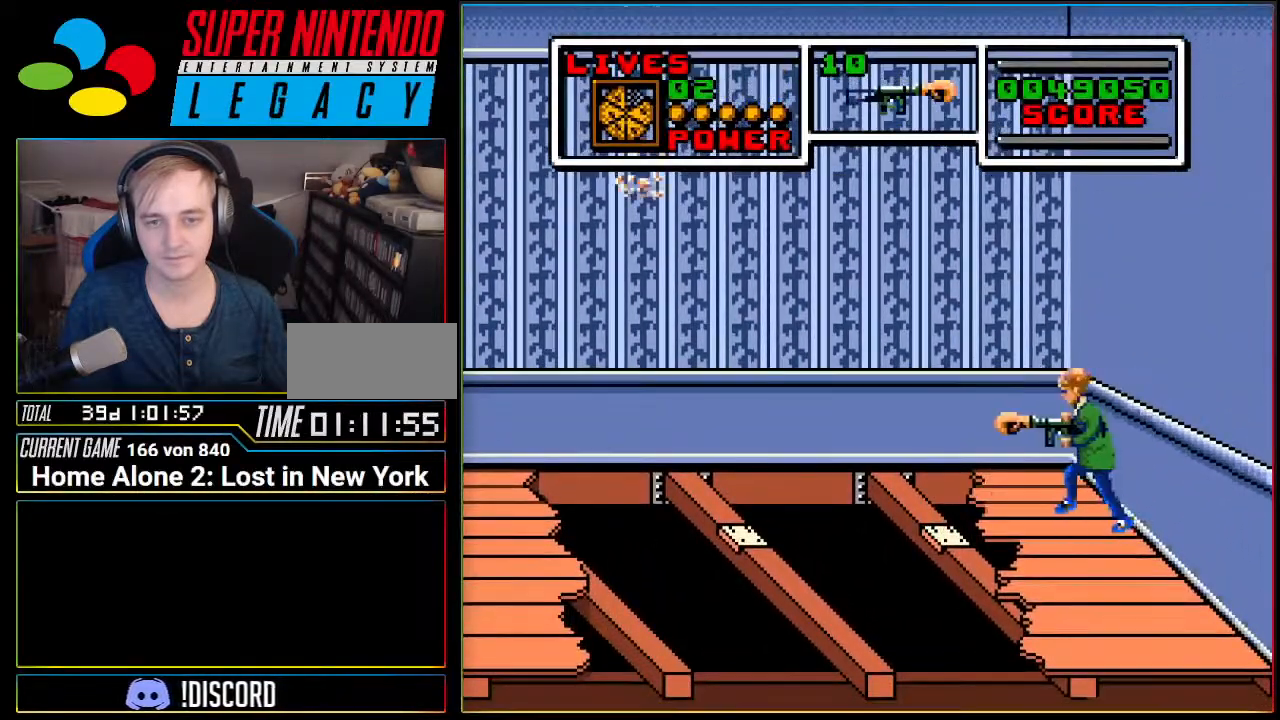
{"buttons": [], "events": [[267, "DPAD_LEFT", "up"]]}
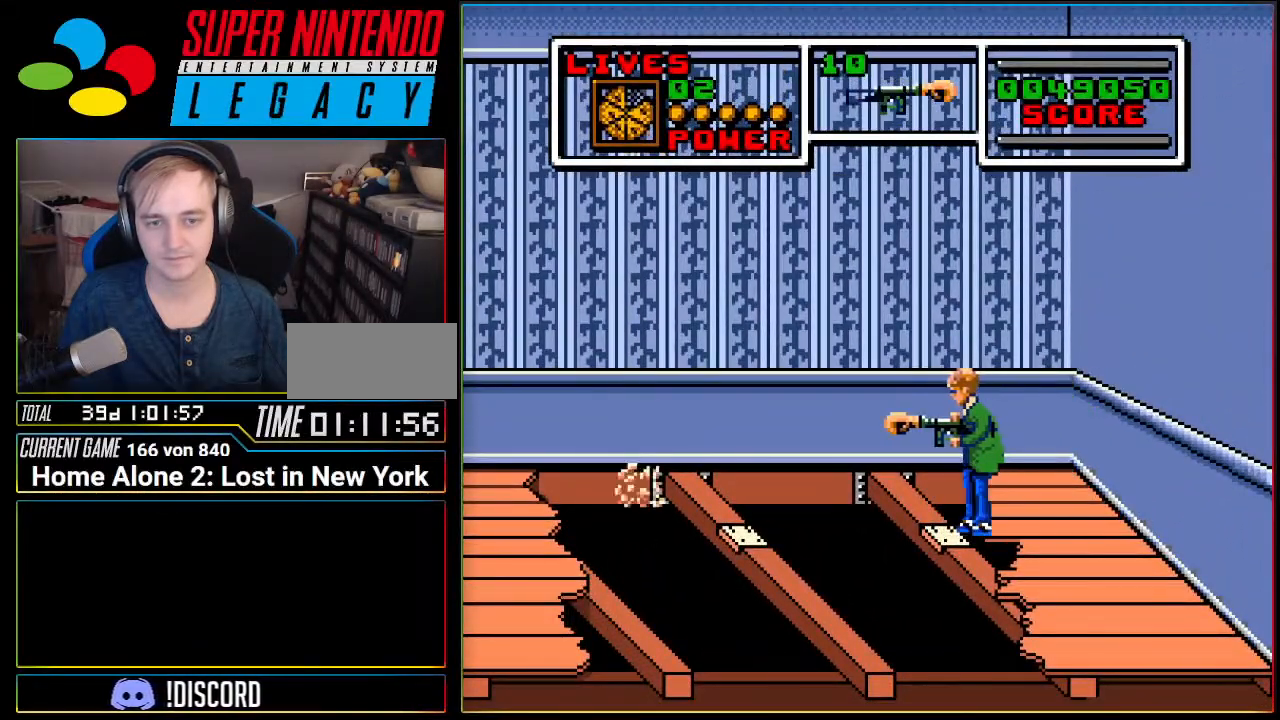
{"buttons": ["A", "DPAD_LEFT"], "events": [[367, "DPAD_LEFT", "down"], [434, "A", "down"]]}
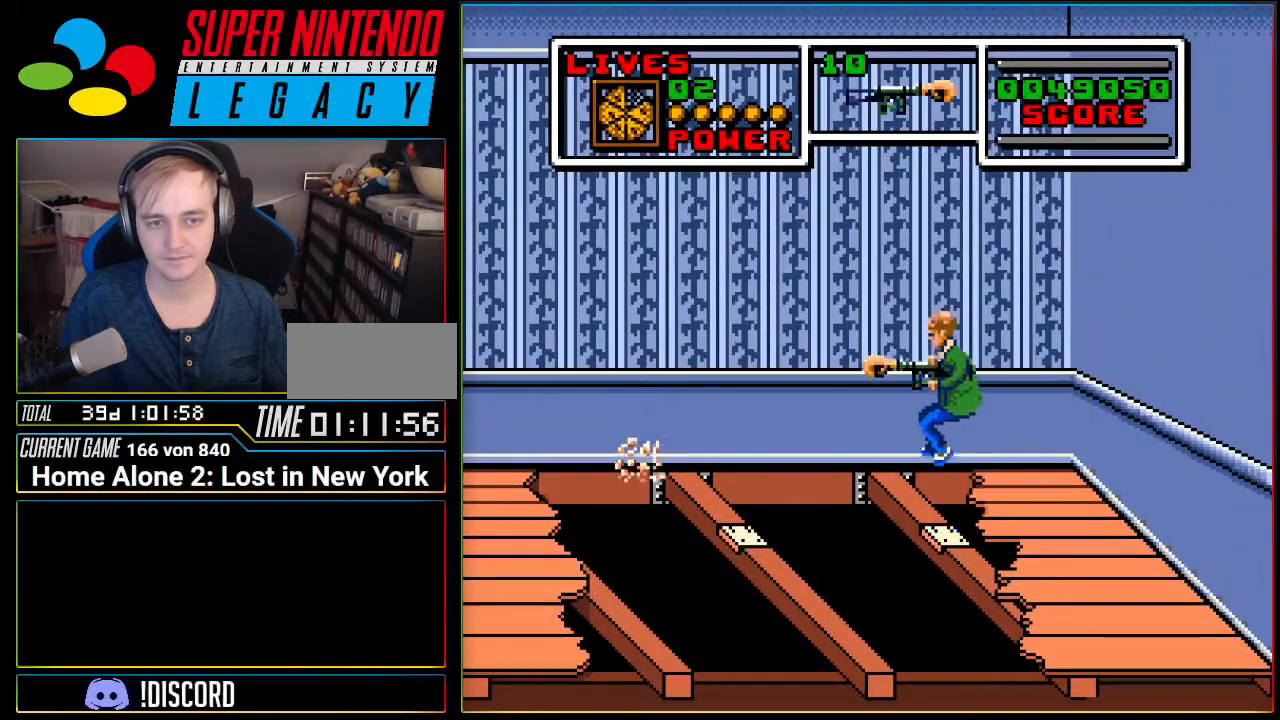
{"buttons": ["A", "DPAD_LEFT"], "events": []}
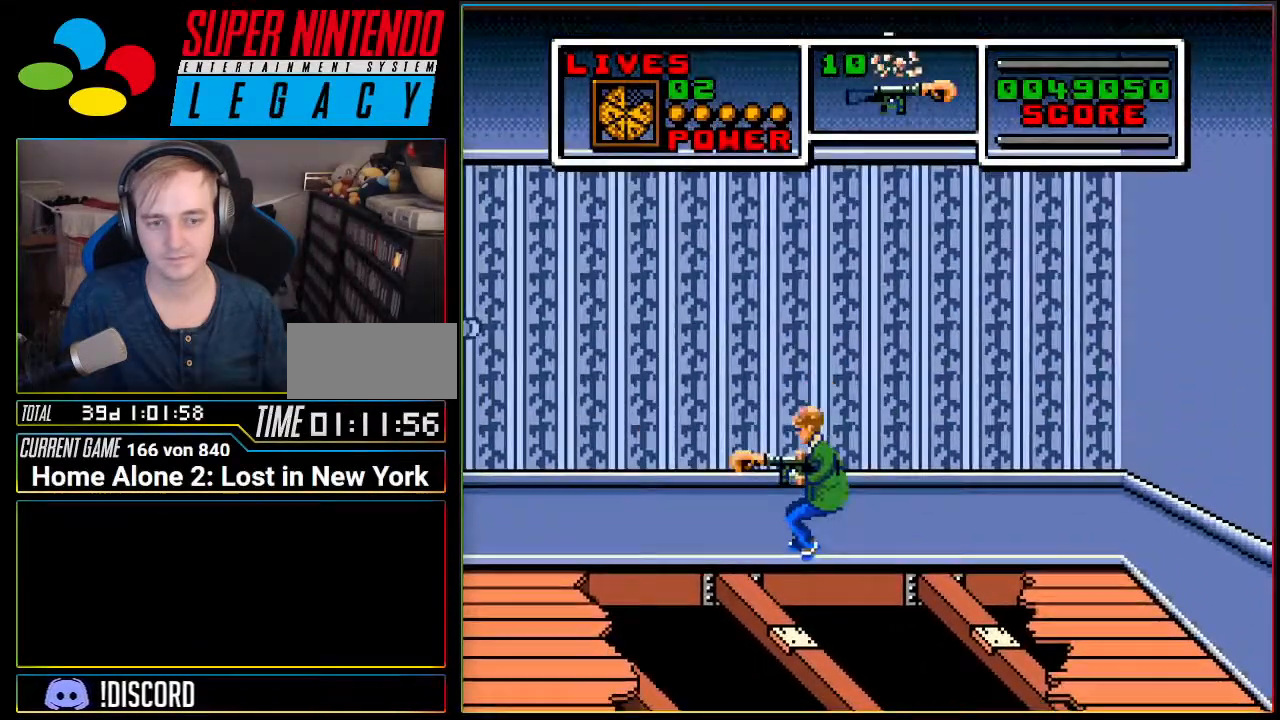
{"buttons": [], "events": [[50, "DPAD_LEFT", "up"], [84, "A", "up"]]}
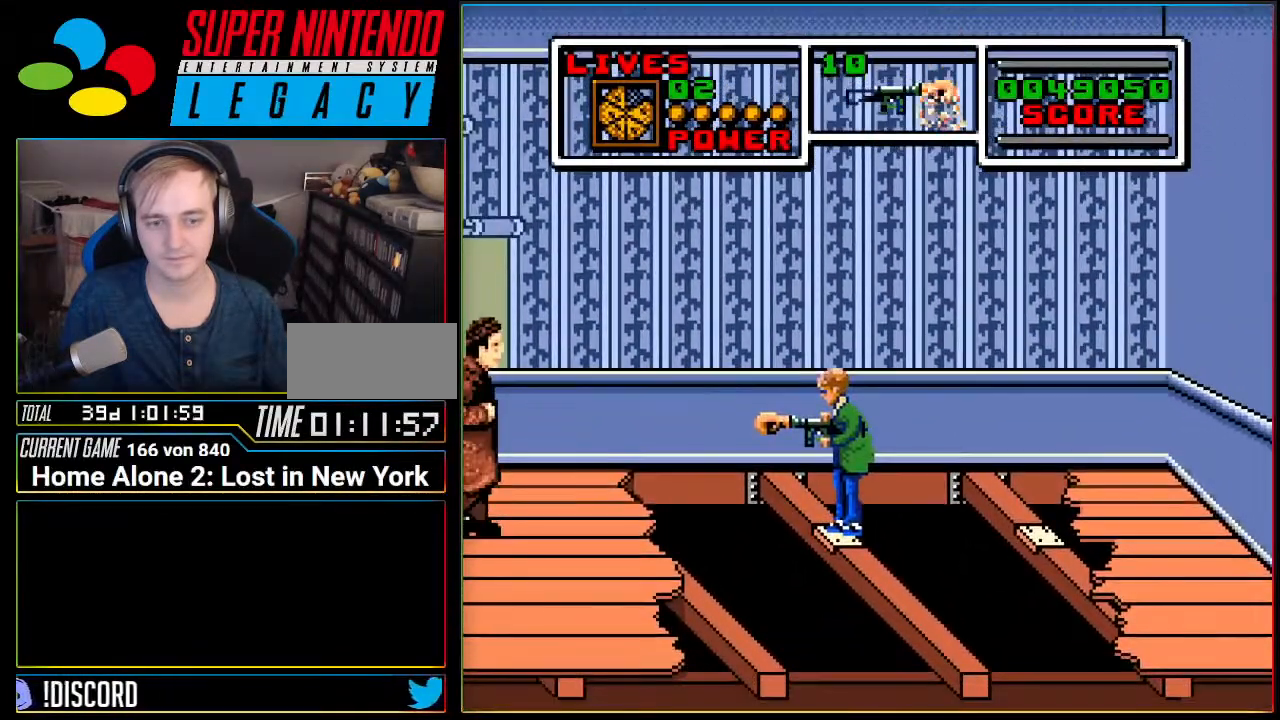
{"buttons": ["A", "DPAD_LEFT"], "events": [[83, "B", "down"], [200, "B", "up"], [417, "DPAD_LEFT", "down"], [467, "A", "down"]]}
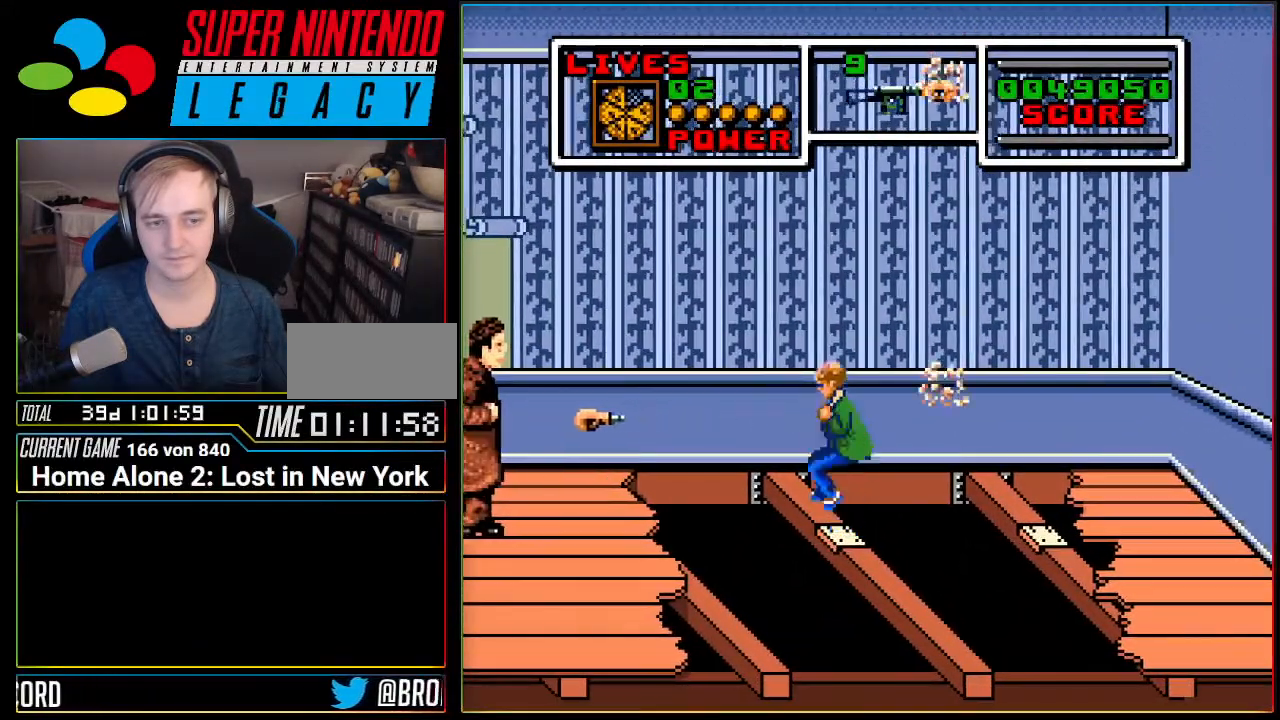
{"buttons": ["A", "DPAD_LEFT"], "events": []}
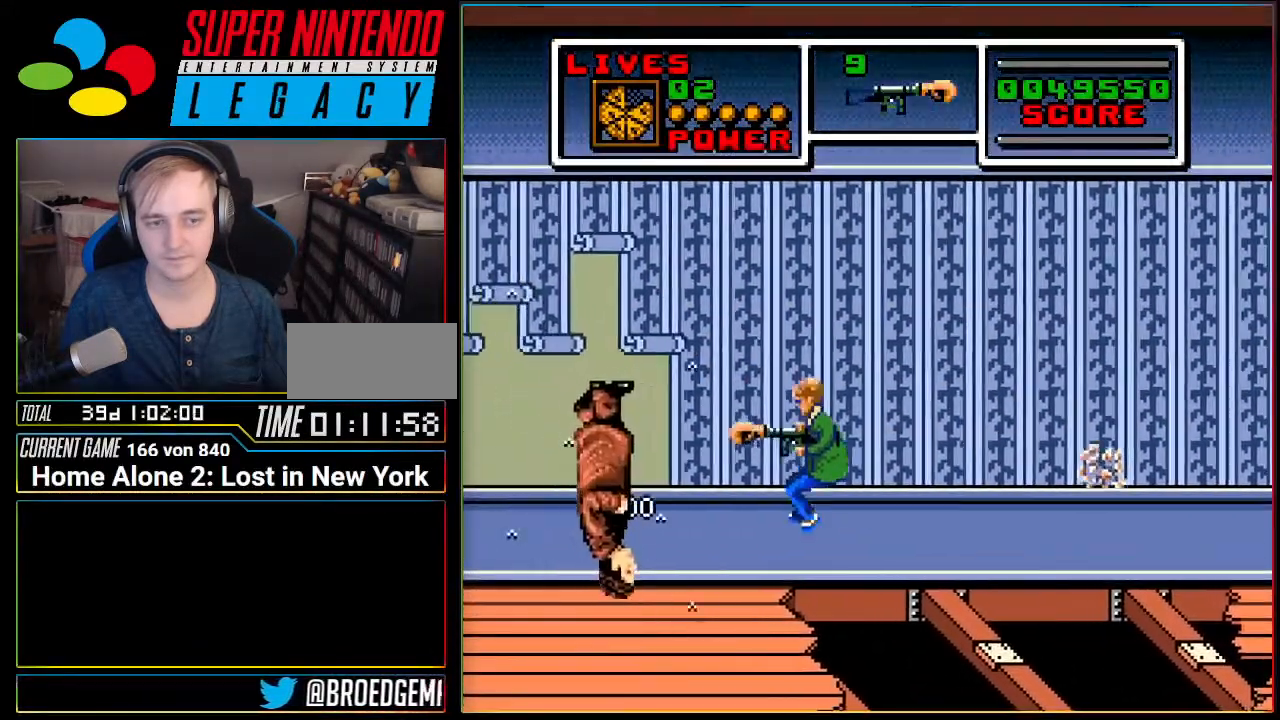
{"buttons": ["DPAD_LEFT"], "events": [[200, "A", "up"]]}
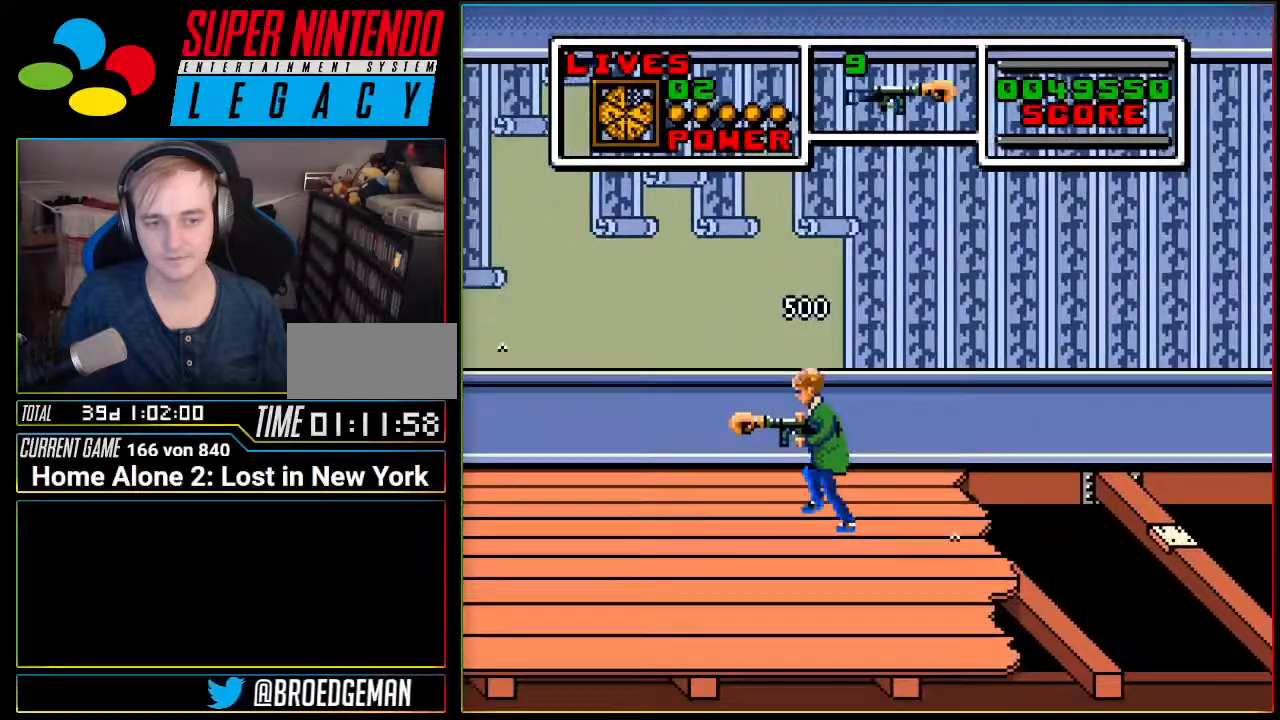
{"buttons": ["DPAD_LEFT"], "events": []}
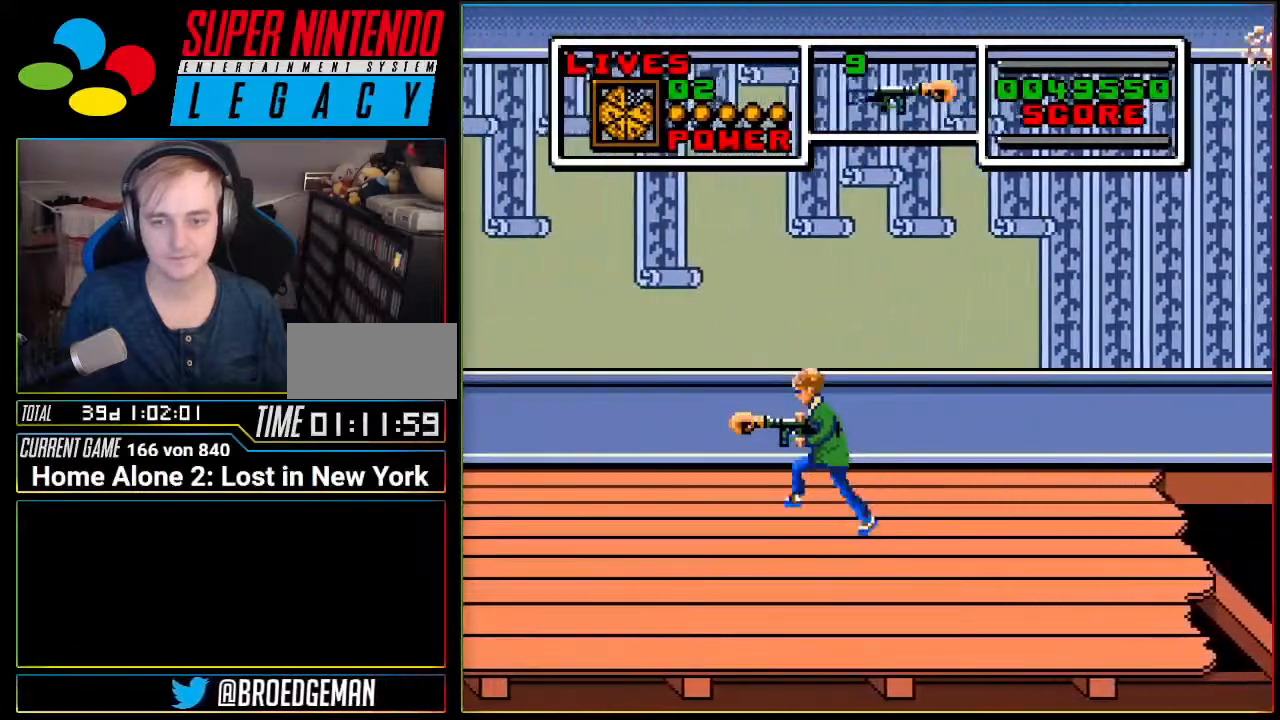
{"buttons": ["DPAD_LEFT"], "events": []}
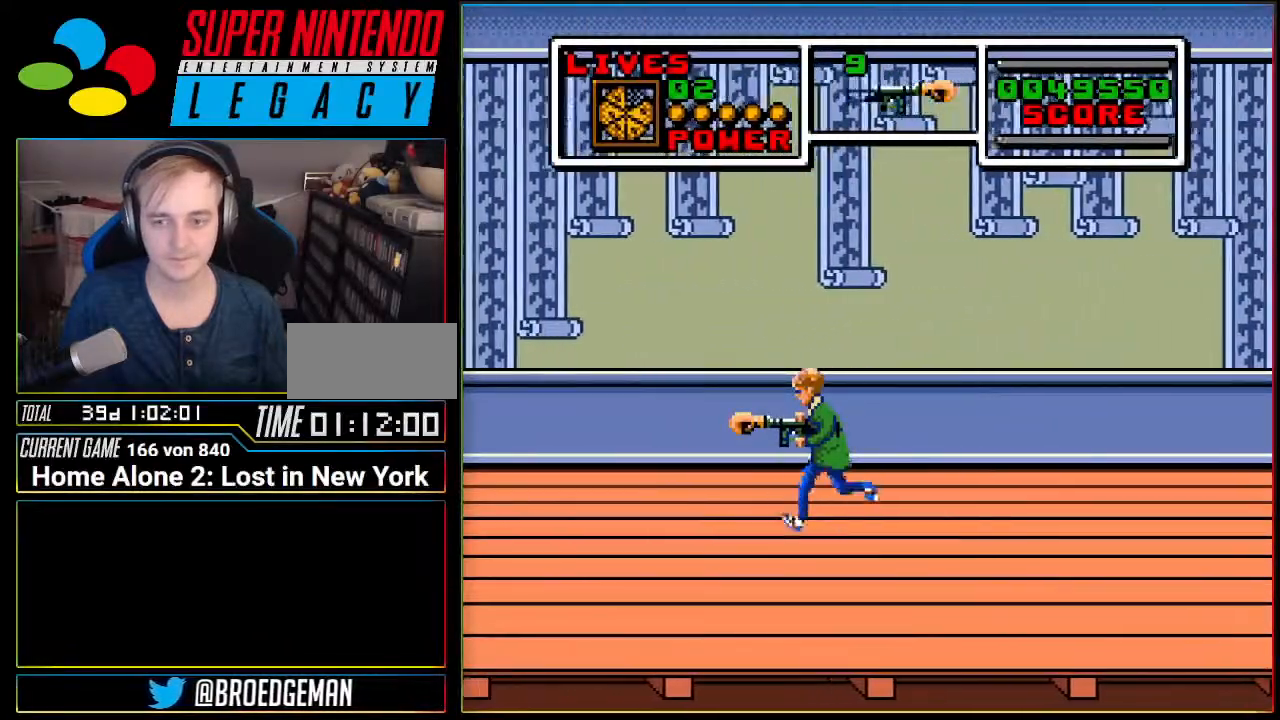
{"buttons": ["DPAD_LEFT"], "events": []}
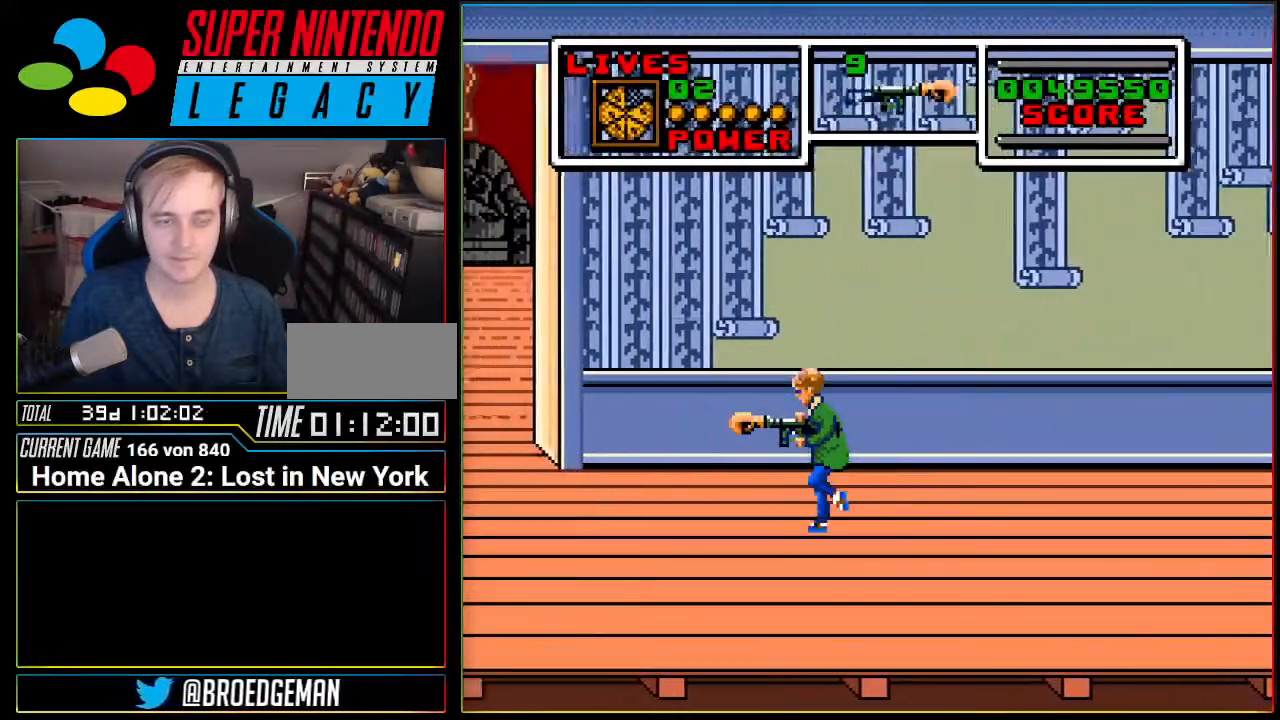
{"buttons": ["DPAD_LEFT"], "events": []}
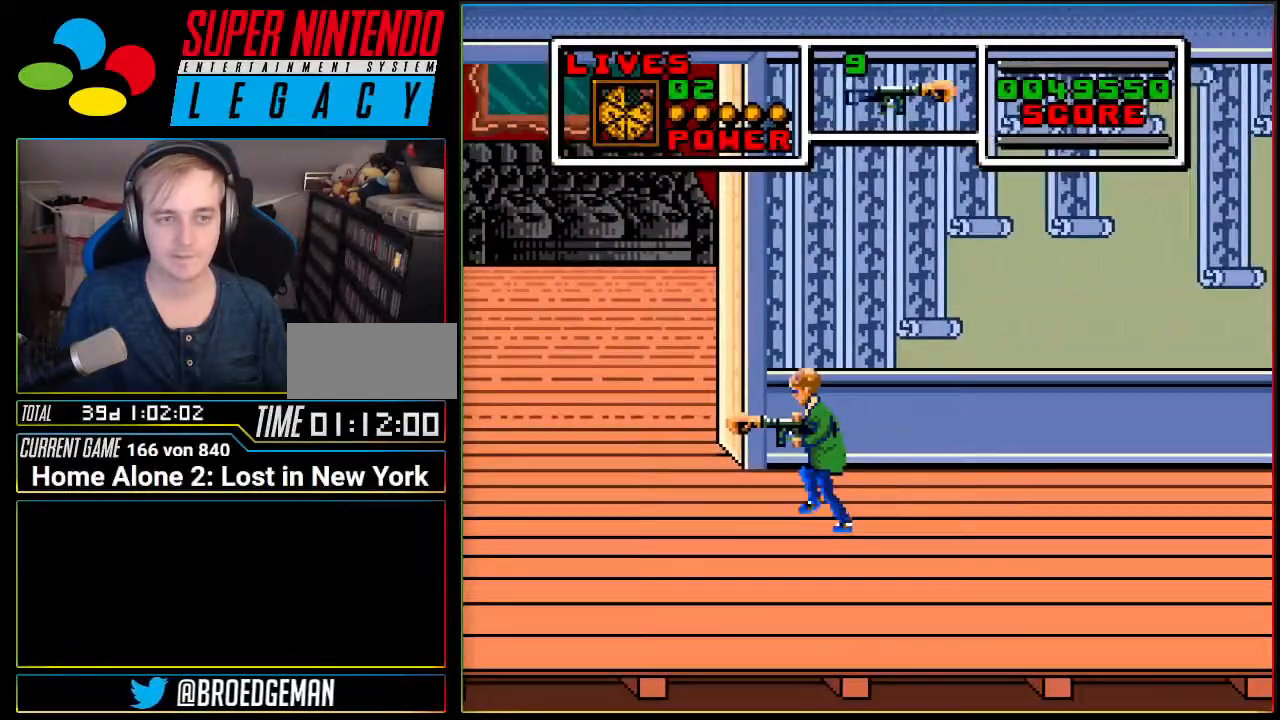
{"buttons": [], "events": [[451, "DPAD_LEFT", "up"]]}
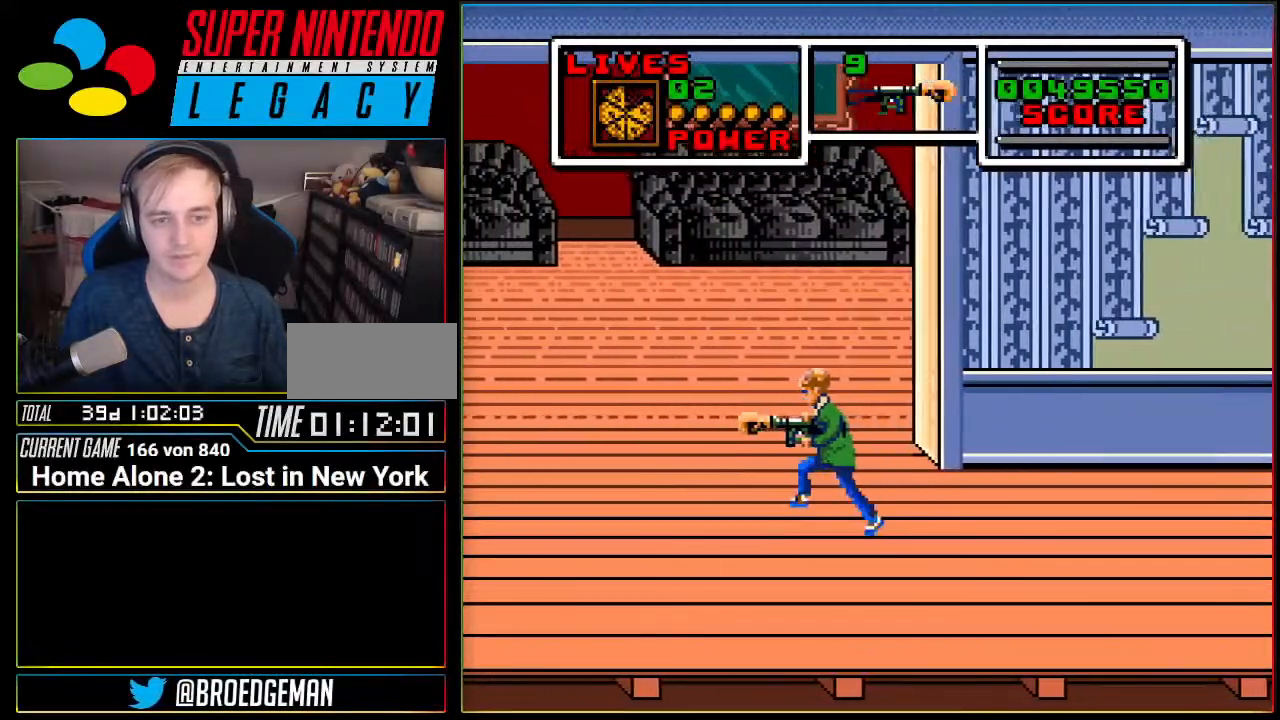
{"buttons": [], "events": [[117, "DPAD_UP", "down"], [334, "DPAD_UP", "up"]]}
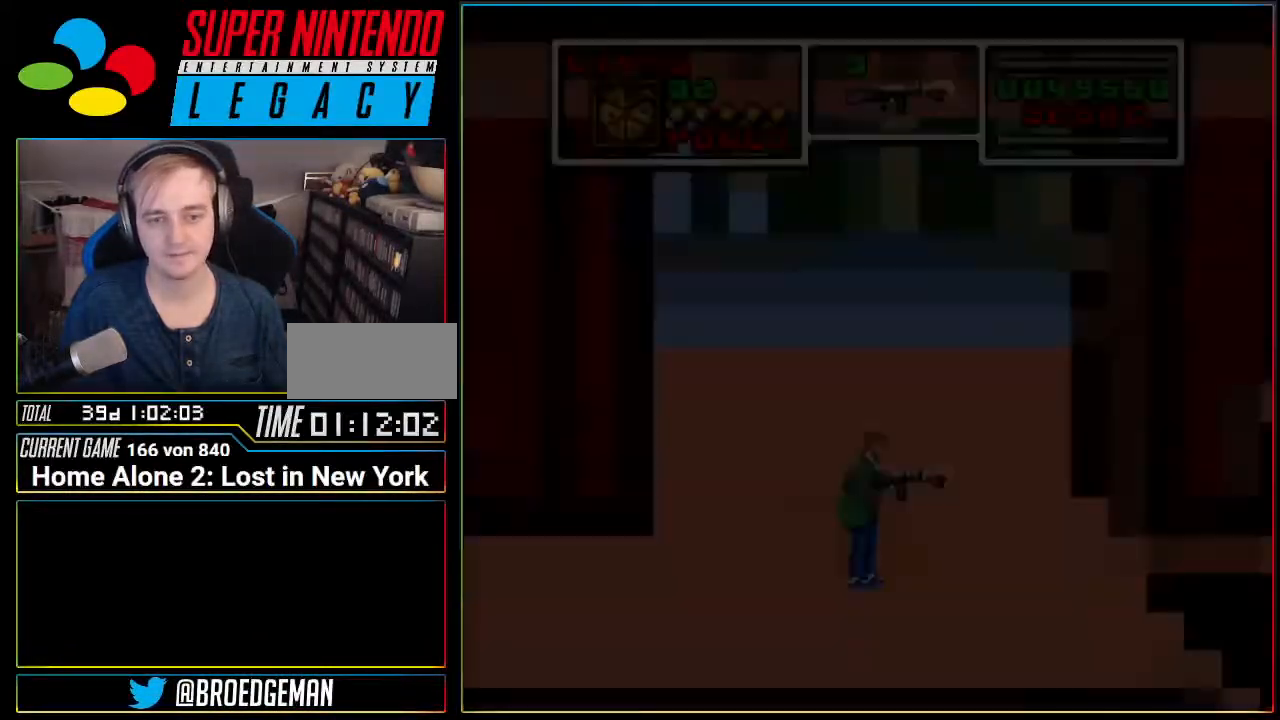
{"buttons": ["DPAD_RIGHT"], "events": [[417, "DPAD_RIGHT", "down"]]}